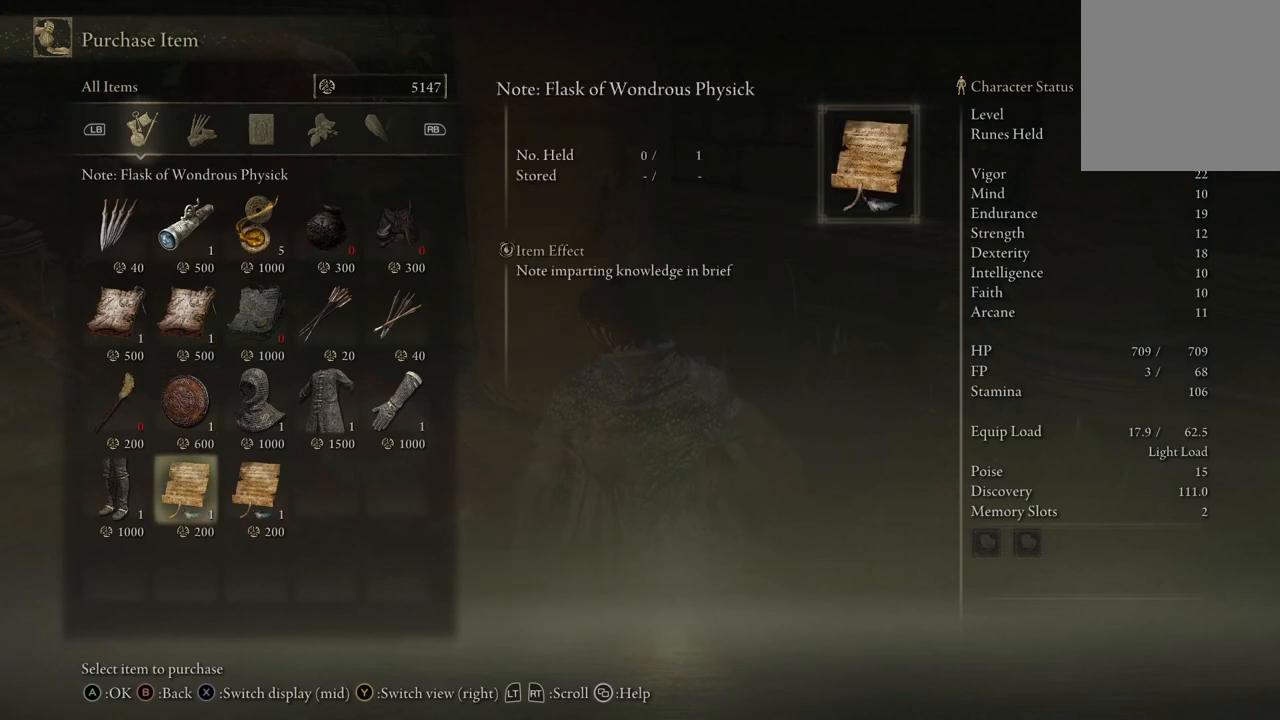
Gameplay with a controller (Xbox layout); each line is a JSON object with the inputs held at the frame after it. "events" lists button and stick changes between this image and that frame as [ms after this image, input, new state], when the widget could be followed in between. Not read: SHARE.
{"buttons": ["DPAD_UP"], "left_stick": "center", "right_stick": "center", "events": [[300, "DPAD_UP", "down"]]}
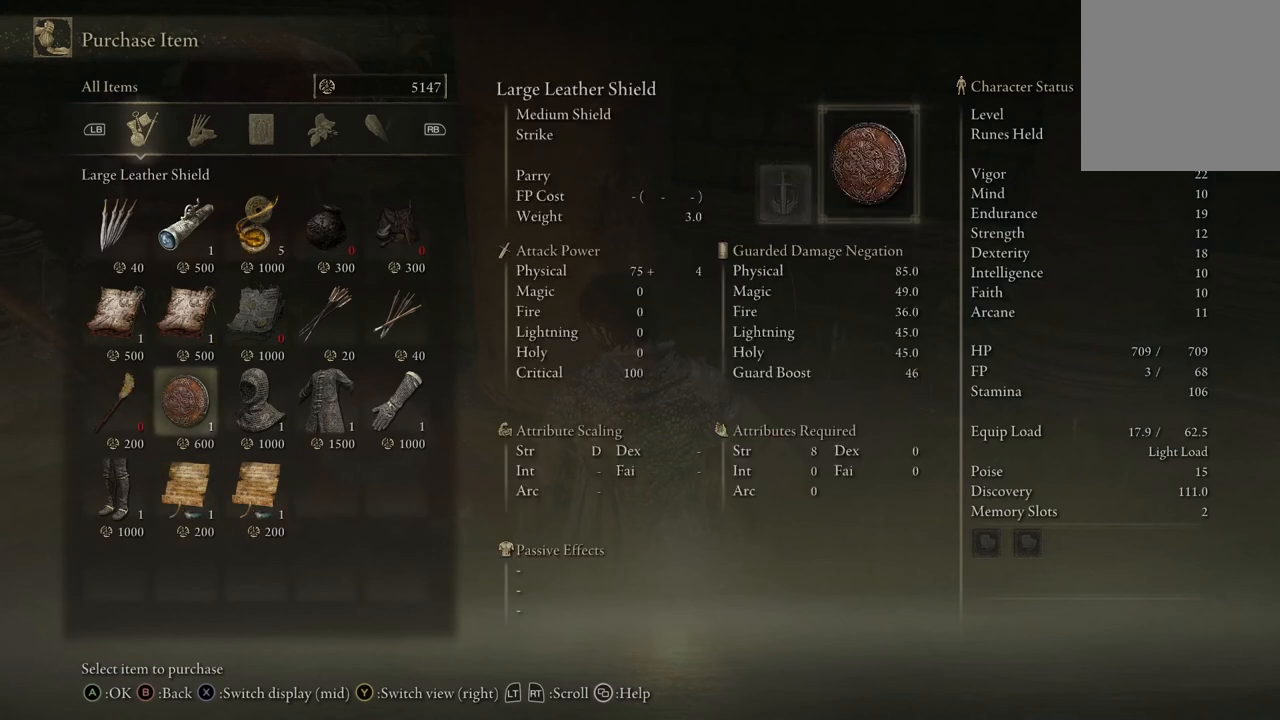
{"buttons": [], "left_stick": "center", "right_stick": "center", "events": [[100, "DPAD_UP", "up"]]}
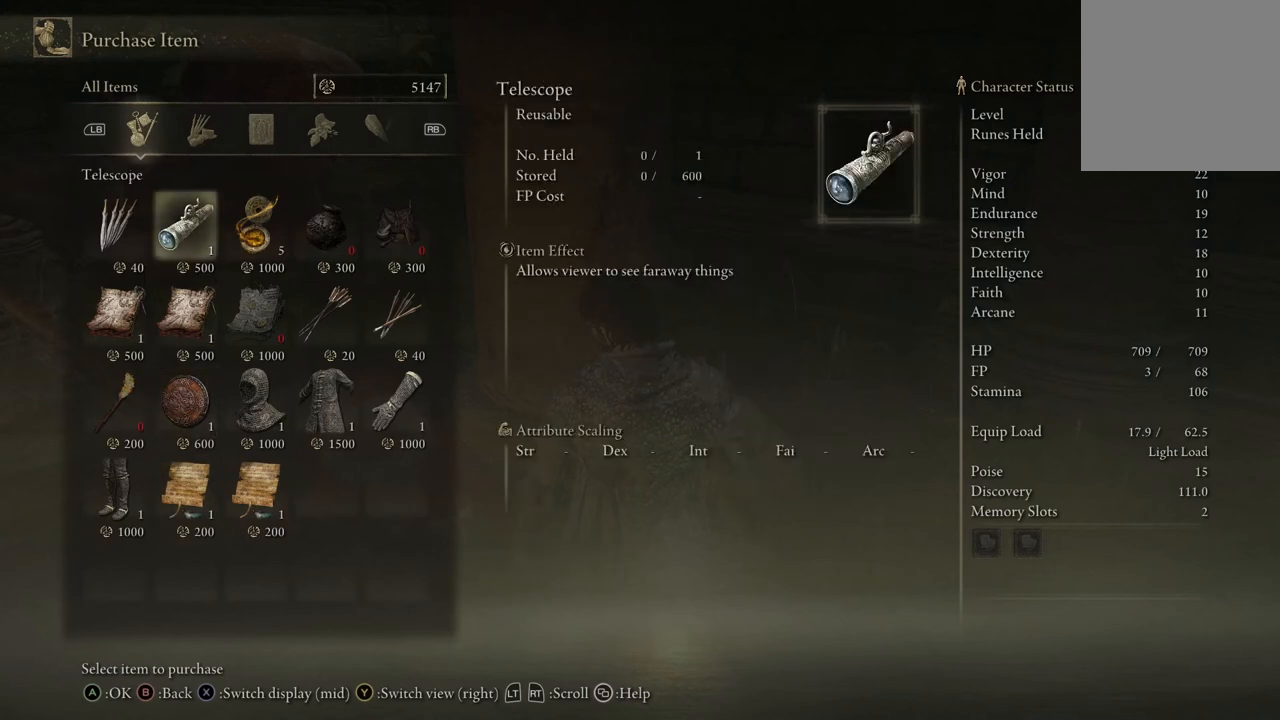
{"buttons": [], "left_stick": "center", "right_stick": "center", "events": []}
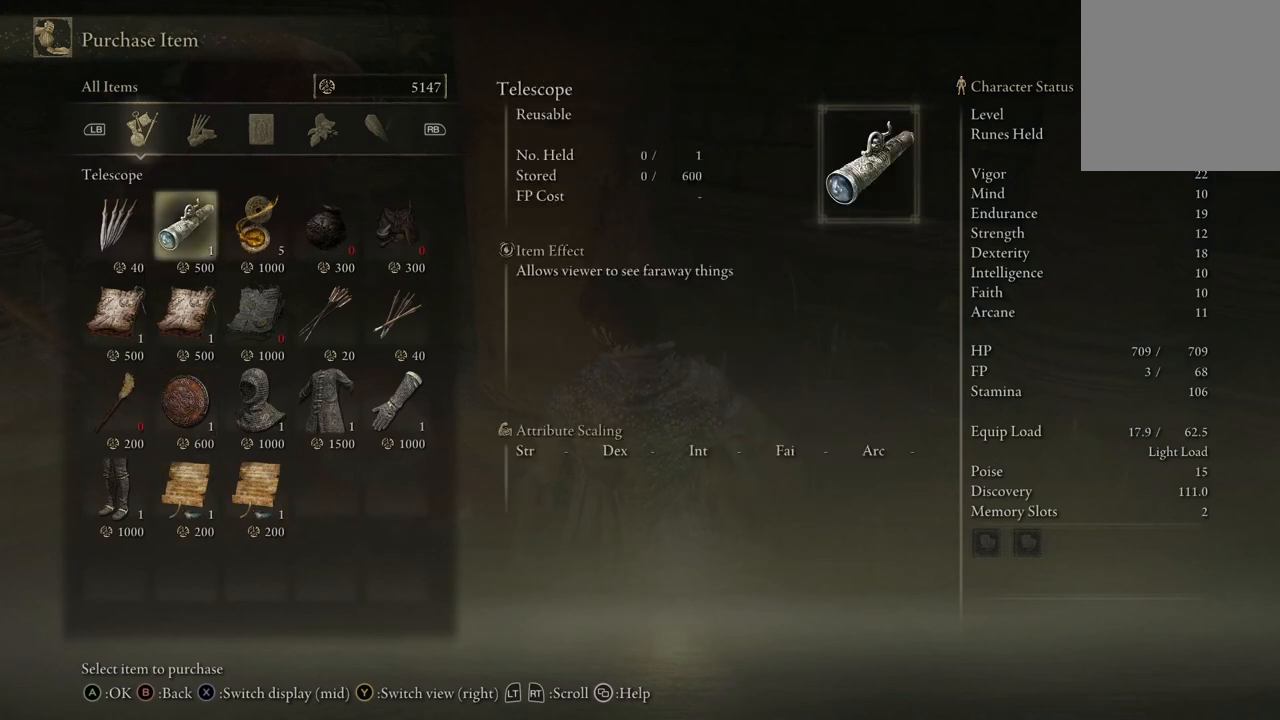
{"buttons": ["DPAD_LEFT"], "left_stick": "center", "right_stick": "center", "events": [[500, "DPAD_LEFT", "down"]]}
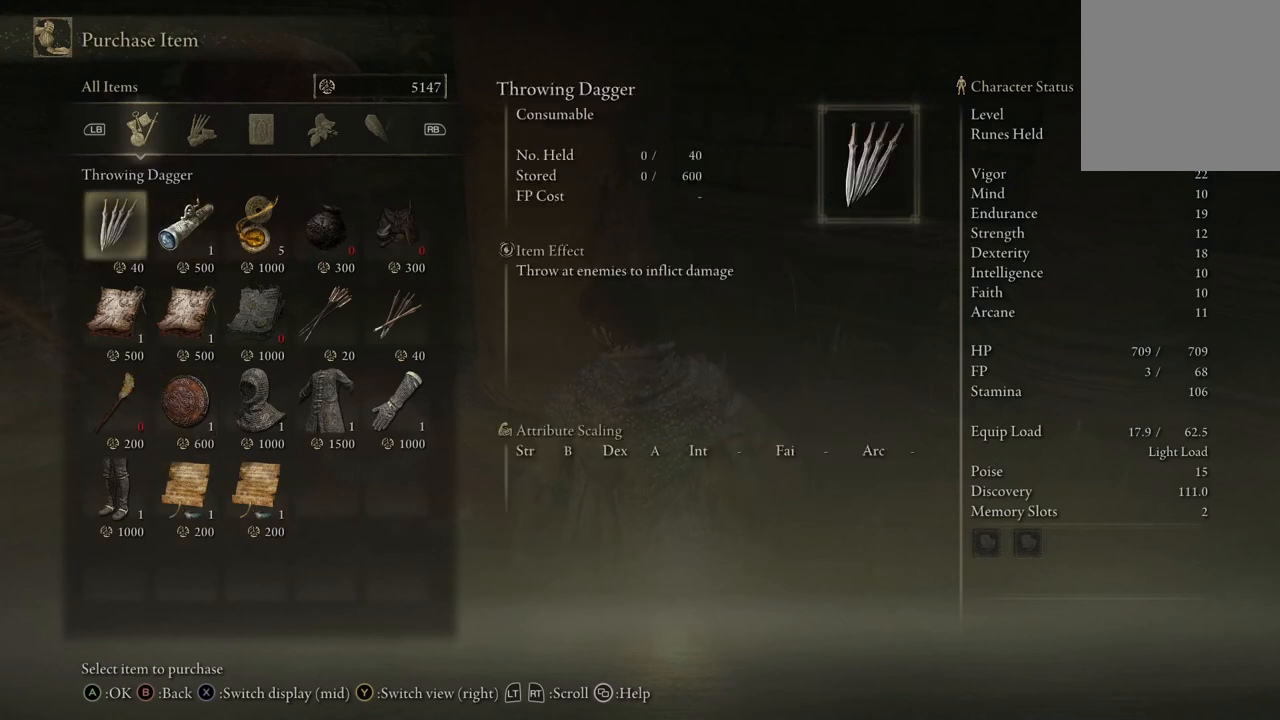
{"buttons": [], "left_stick": "center", "right_stick": "center", "events": [[100, "DPAD_LEFT", "up"]]}
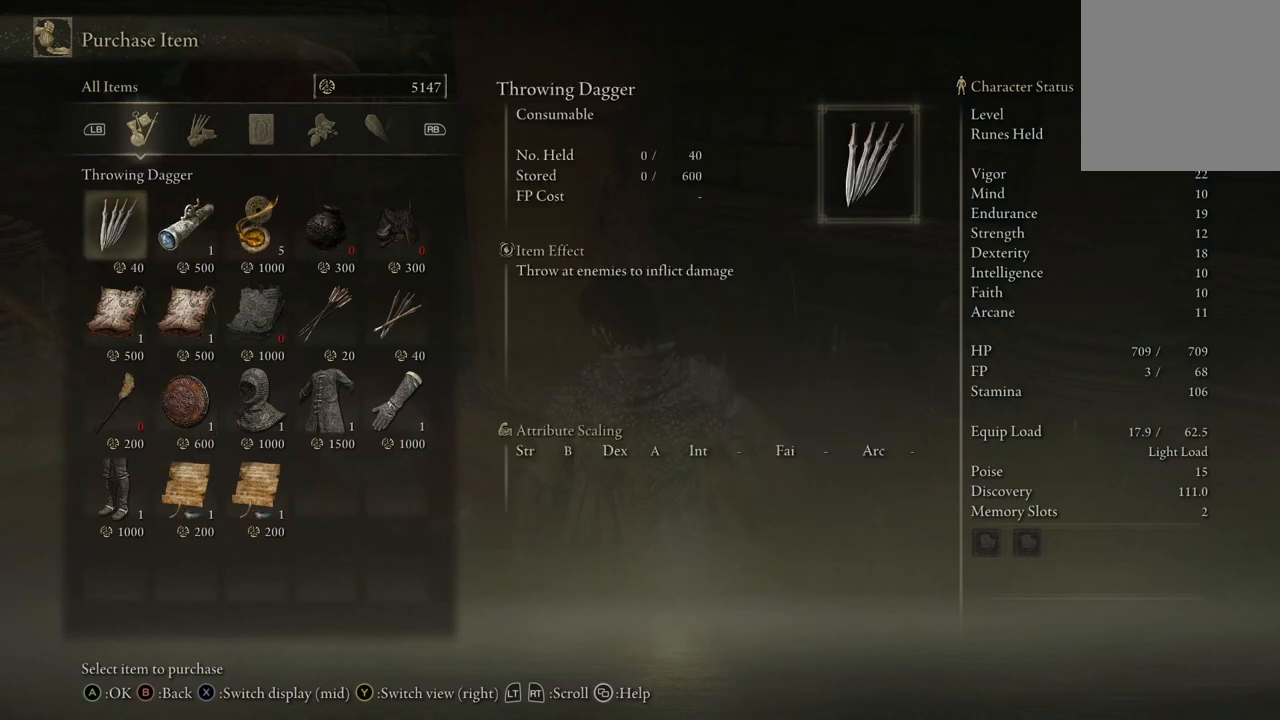
{"buttons": [], "left_stick": "center", "right_stick": "center", "events": []}
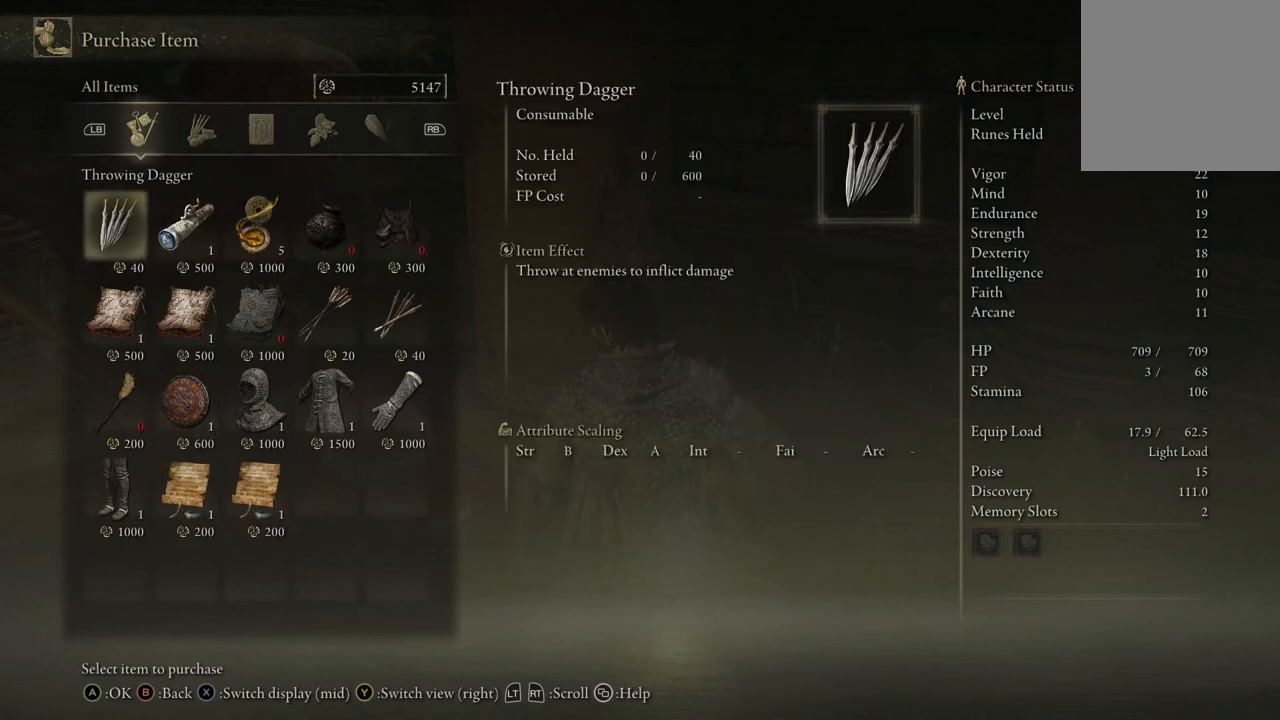
{"buttons": [], "left_stick": "center", "right_stick": "center", "events": []}
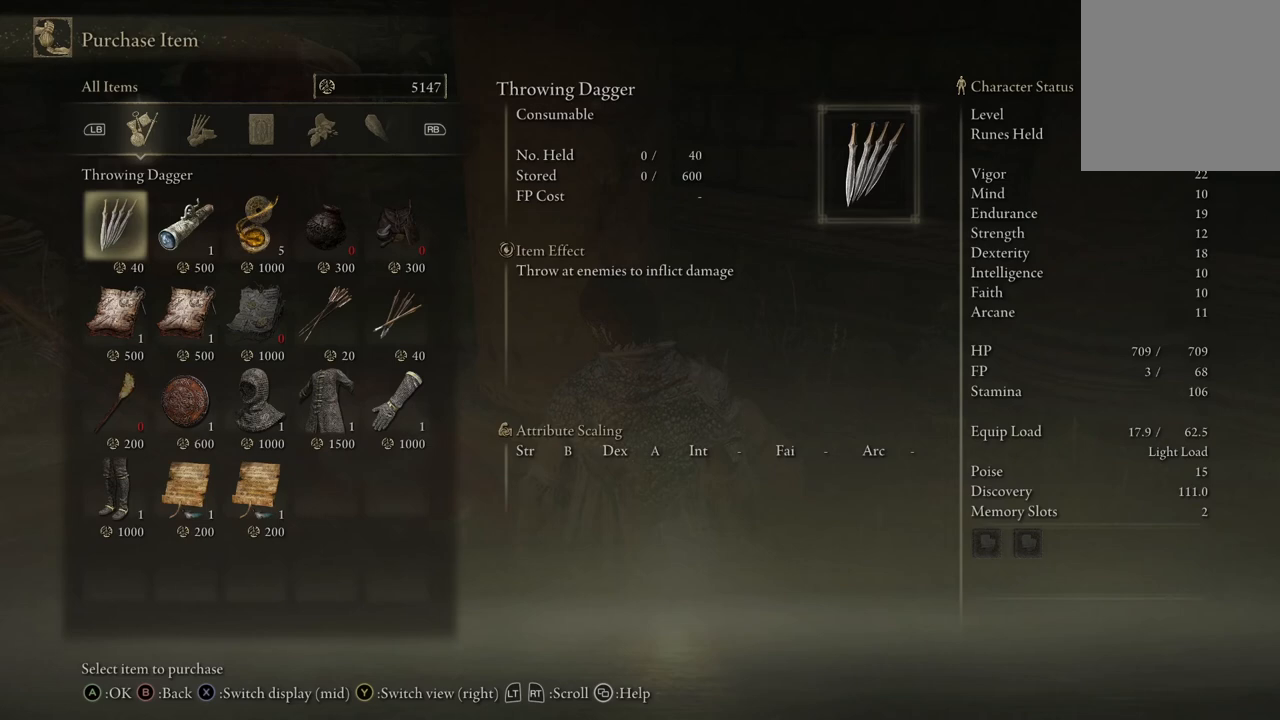
{"buttons": [], "left_stick": "center", "right_stick": "center", "events": [[67, "DPAD_RIGHT", "down"], [167, "DPAD_RIGHT", "up"]]}
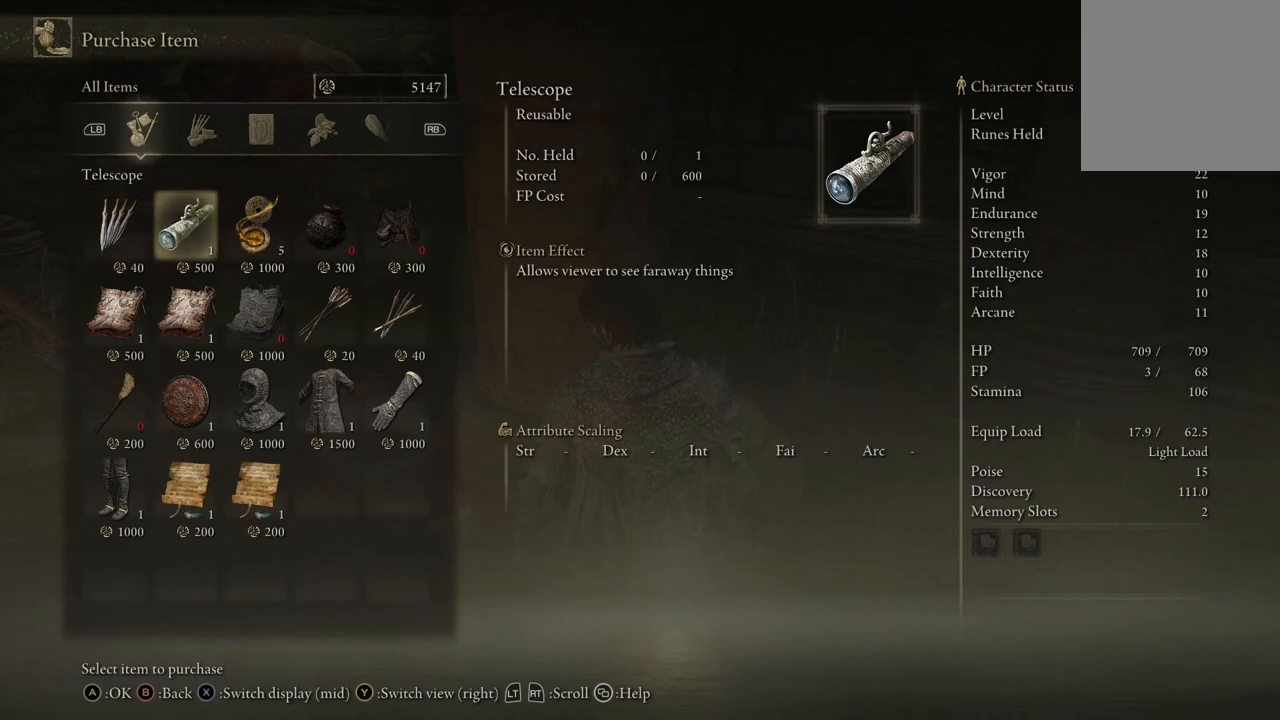
{"buttons": [], "left_stick": "center", "right_stick": "center", "events": []}
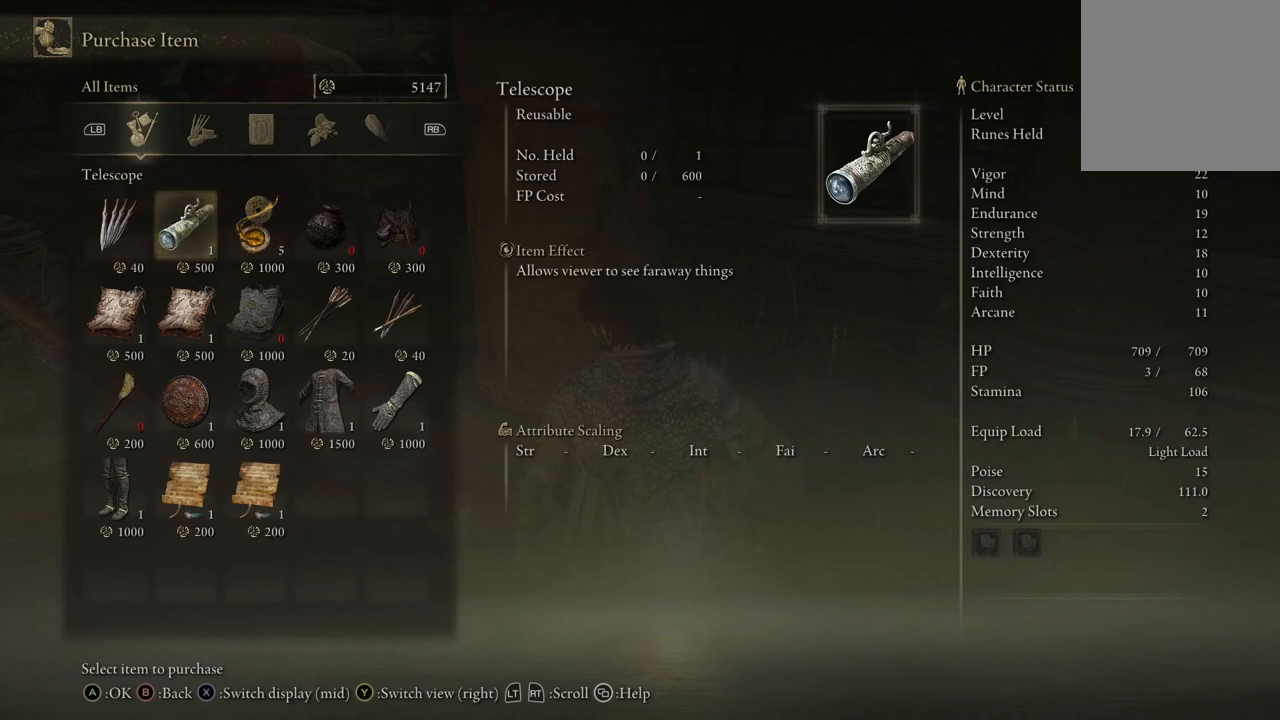
{"buttons": [], "left_stick": "center", "right_stick": "center", "events": []}
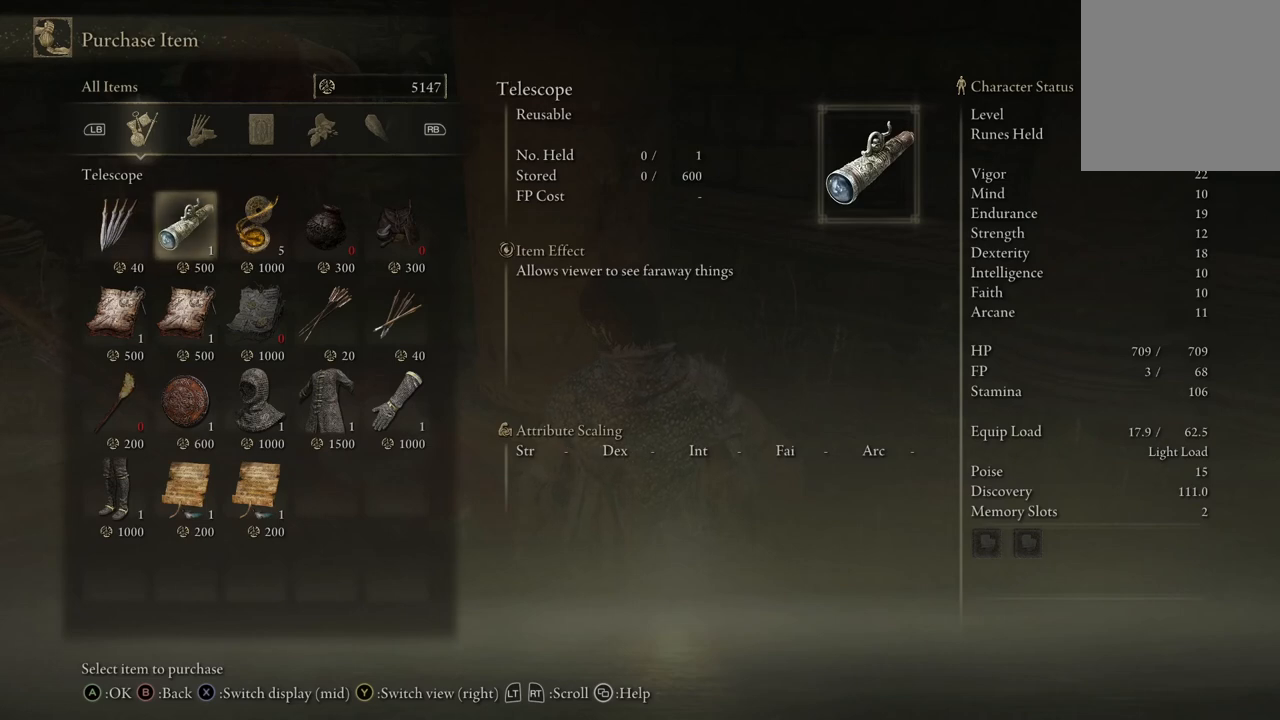
{"buttons": [], "left_stick": "center", "right_stick": "center", "events": []}
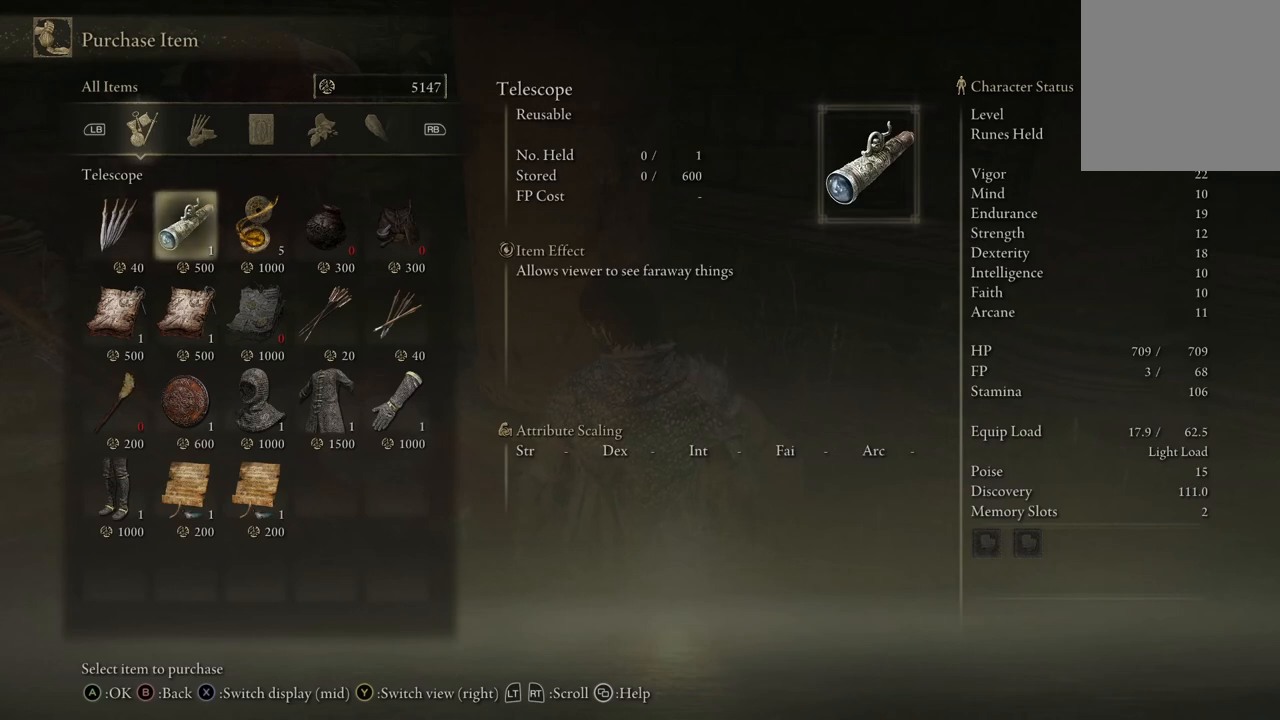
{"buttons": [], "left_stick": "center", "right_stick": "center", "events": []}
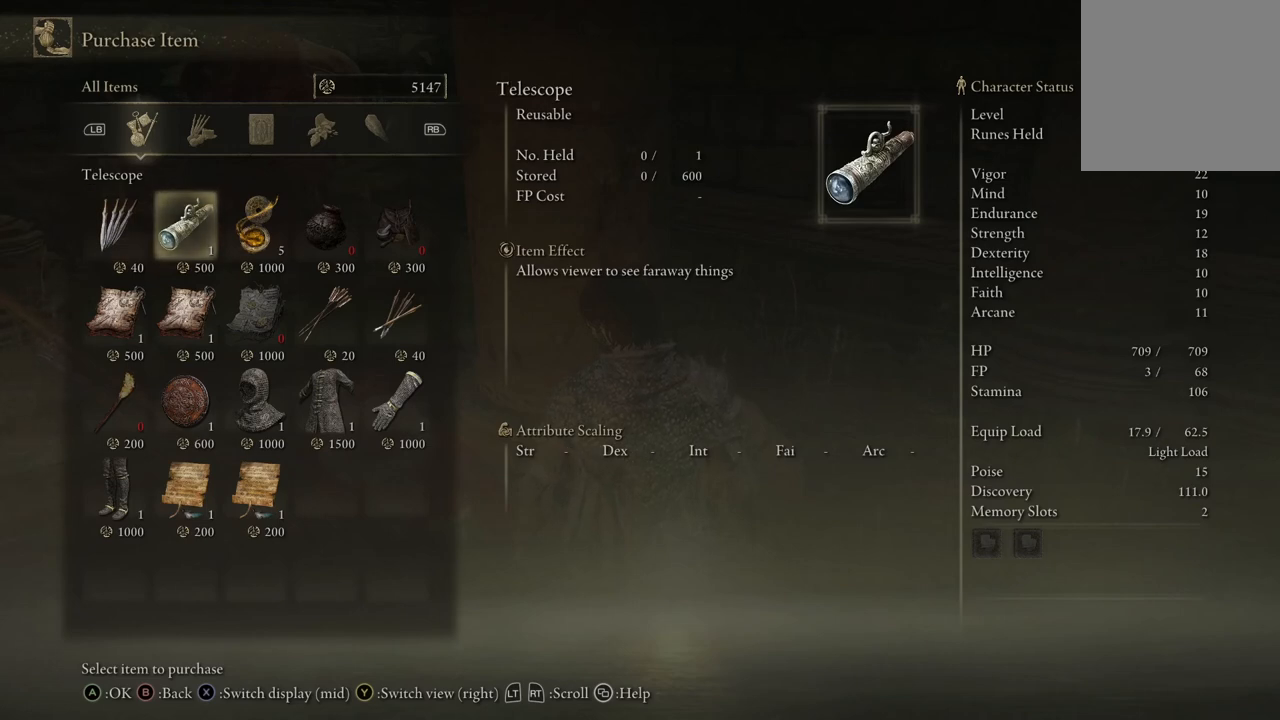
{"buttons": ["A"], "left_stick": "center", "right_stick": "center", "events": [[433, "A", "down"]]}
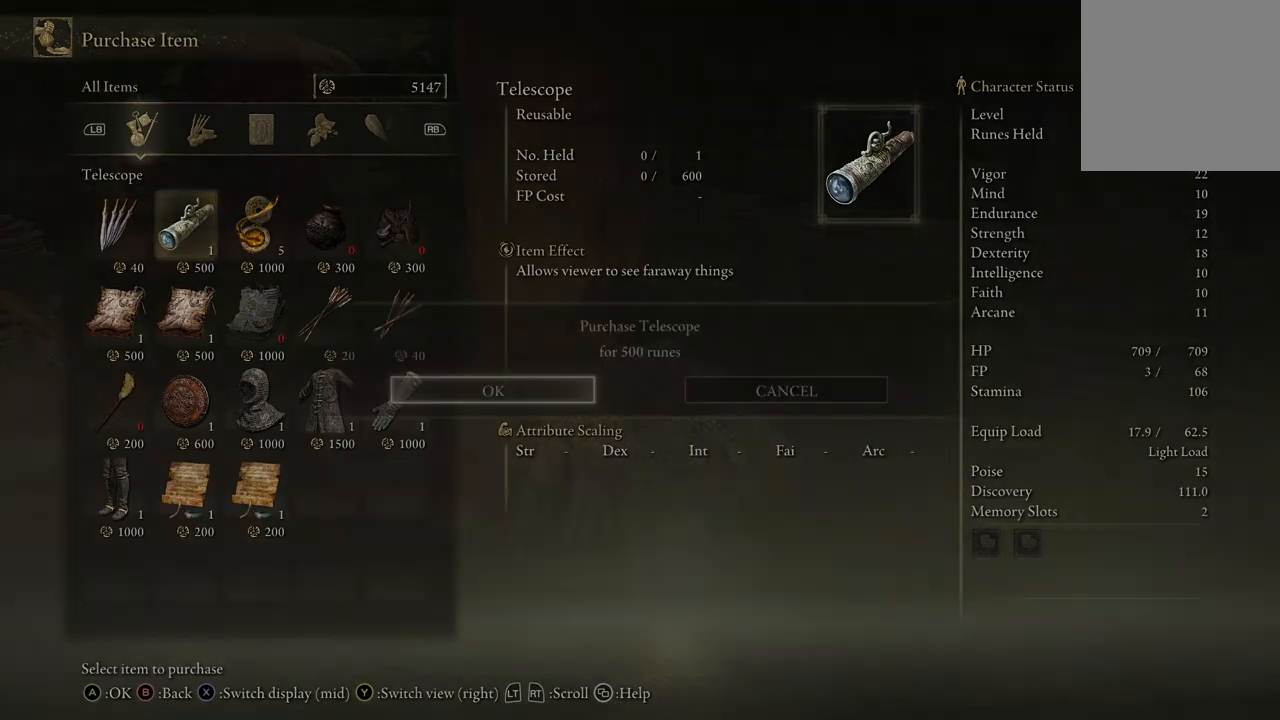
{"buttons": [], "left_stick": "center", "right_stick": "center", "events": [[67, "A", "up"]]}
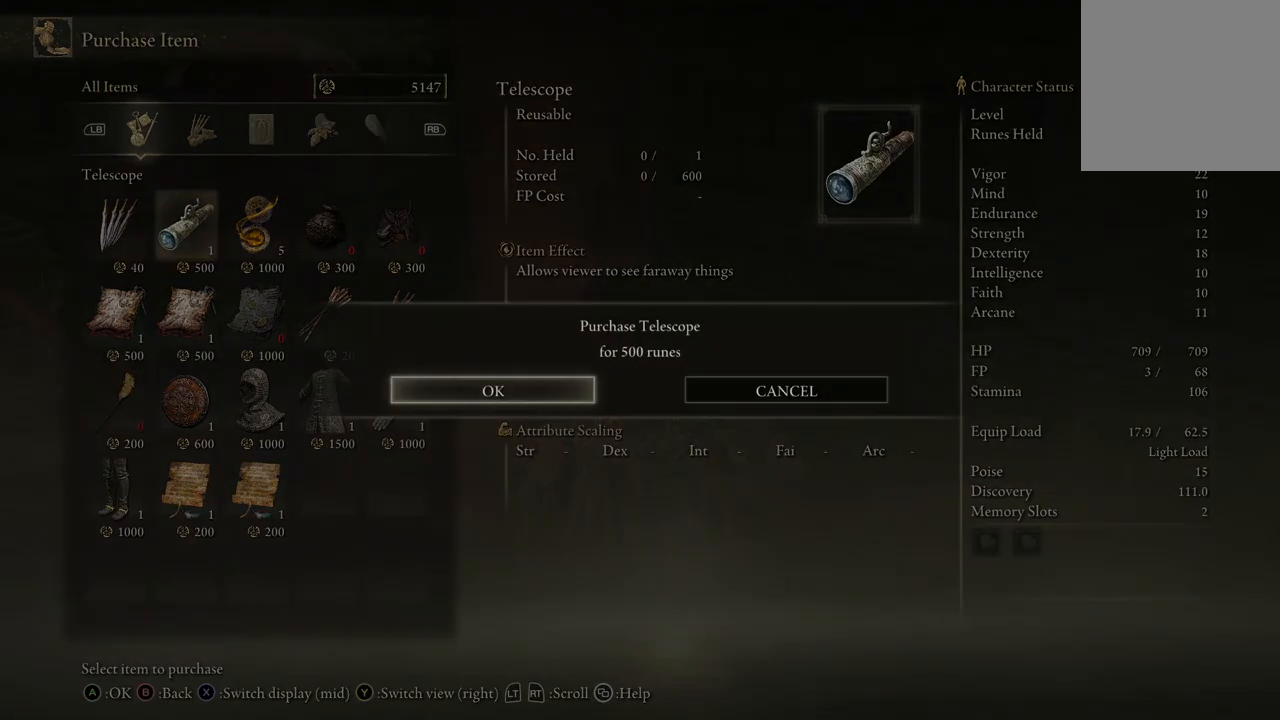
{"buttons": [], "left_stick": "center", "right_stick": "center", "events": [[67, "A", "down"], [267, "A", "up"]]}
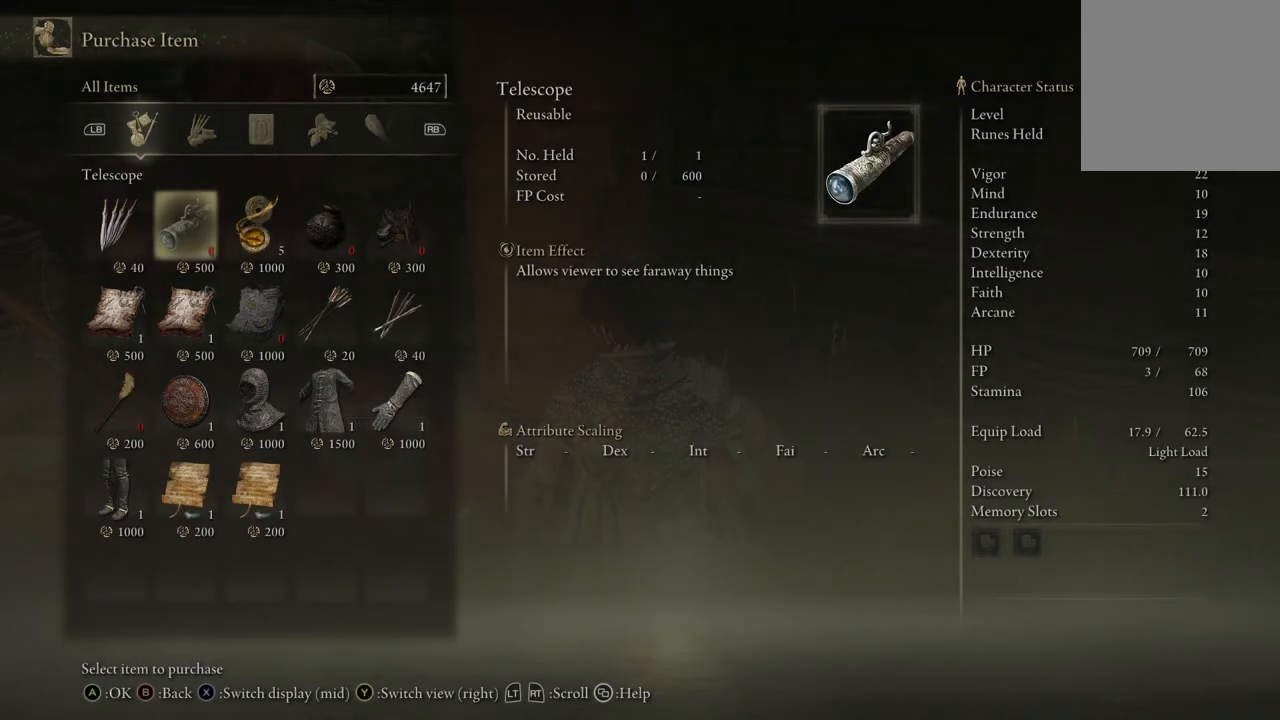
{"buttons": [], "left_stick": "center", "right_stick": "center", "events": [[167, "DPAD_LEFT", "down"], [267, "DPAD_LEFT", "up"]]}
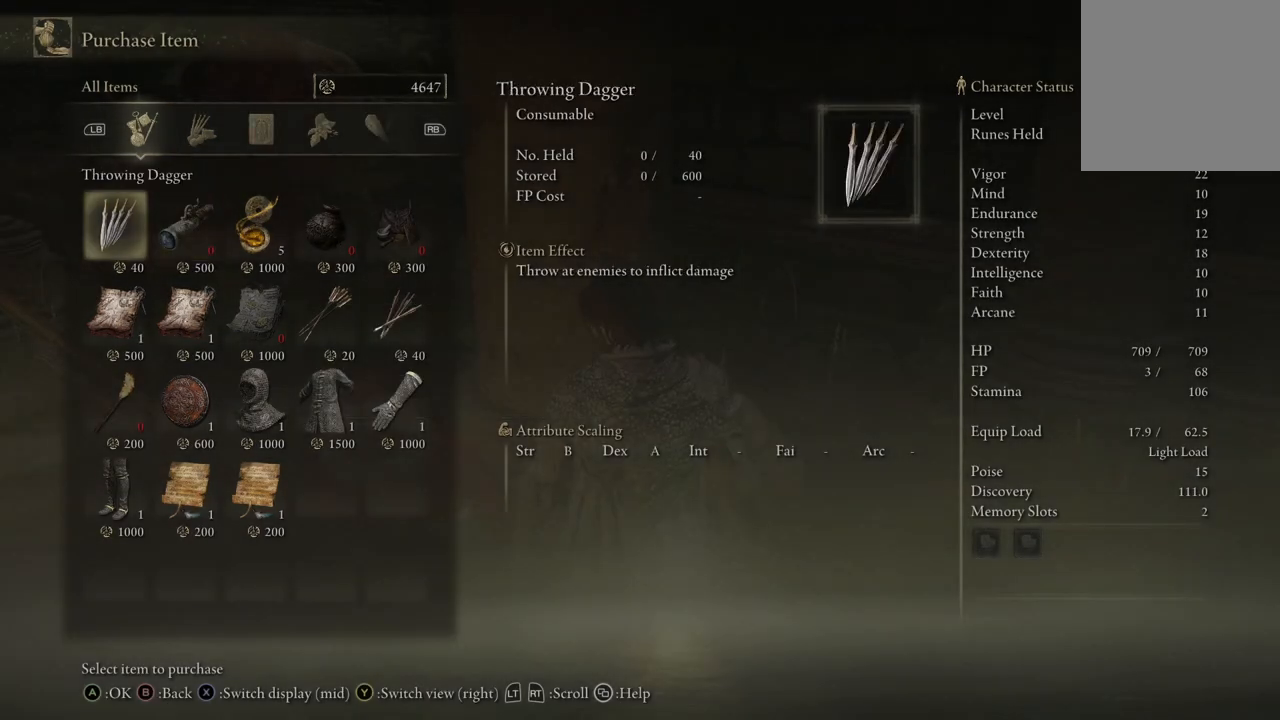
{"buttons": [], "left_stick": "center", "right_stick": "center", "events": [[33, "A", "down"], [233, "A", "up"]]}
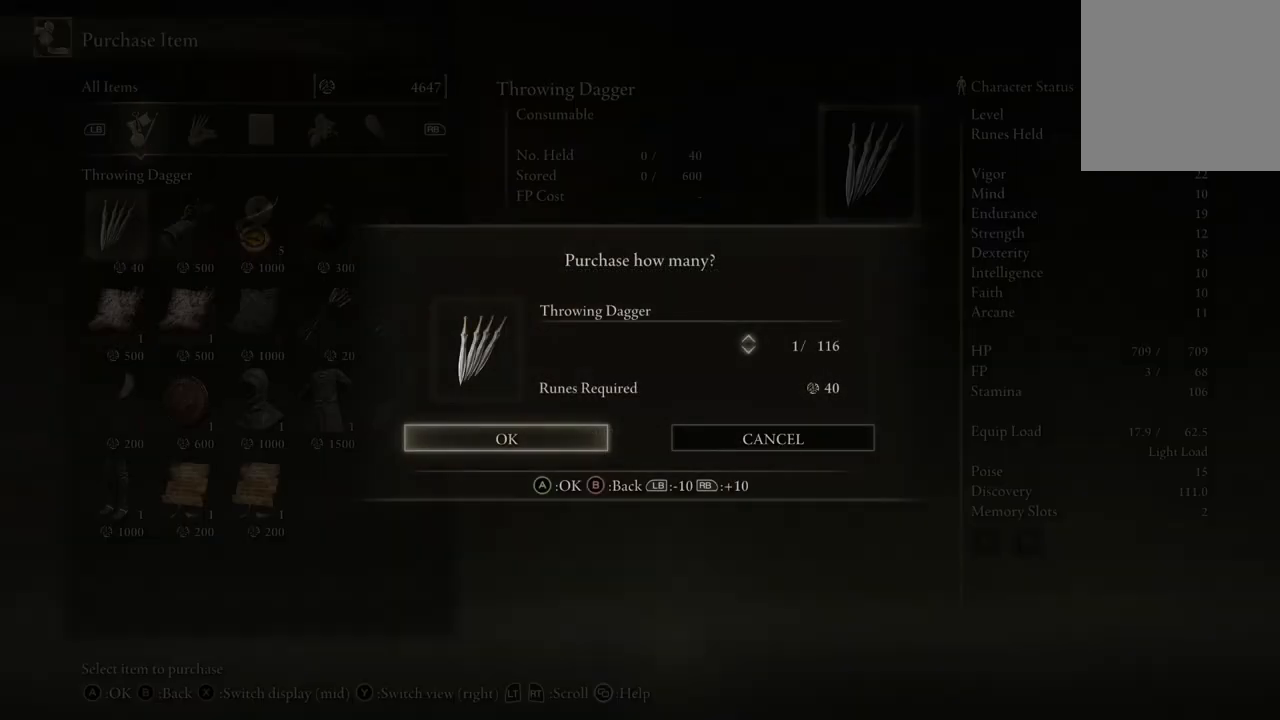
{"buttons": [], "left_stick": "center", "right_stick": "center", "events": [[133, "A", "down"], [267, "A", "up"], [400, "A", "down"], [500, "A", "up"]]}
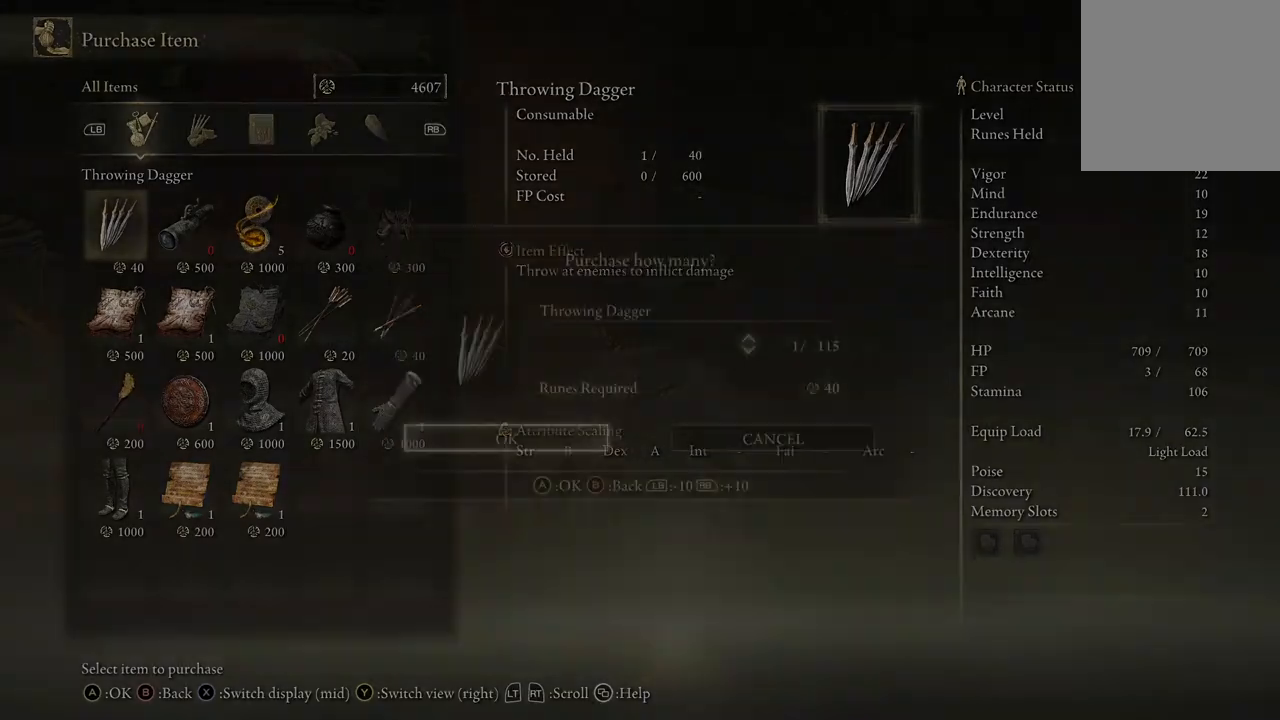
{"buttons": [], "left_stick": "center", "right_stick": "center", "events": [[167, "A", "down"], [267, "A", "up"], [333, "A", "down"], [433, "A", "up"]]}
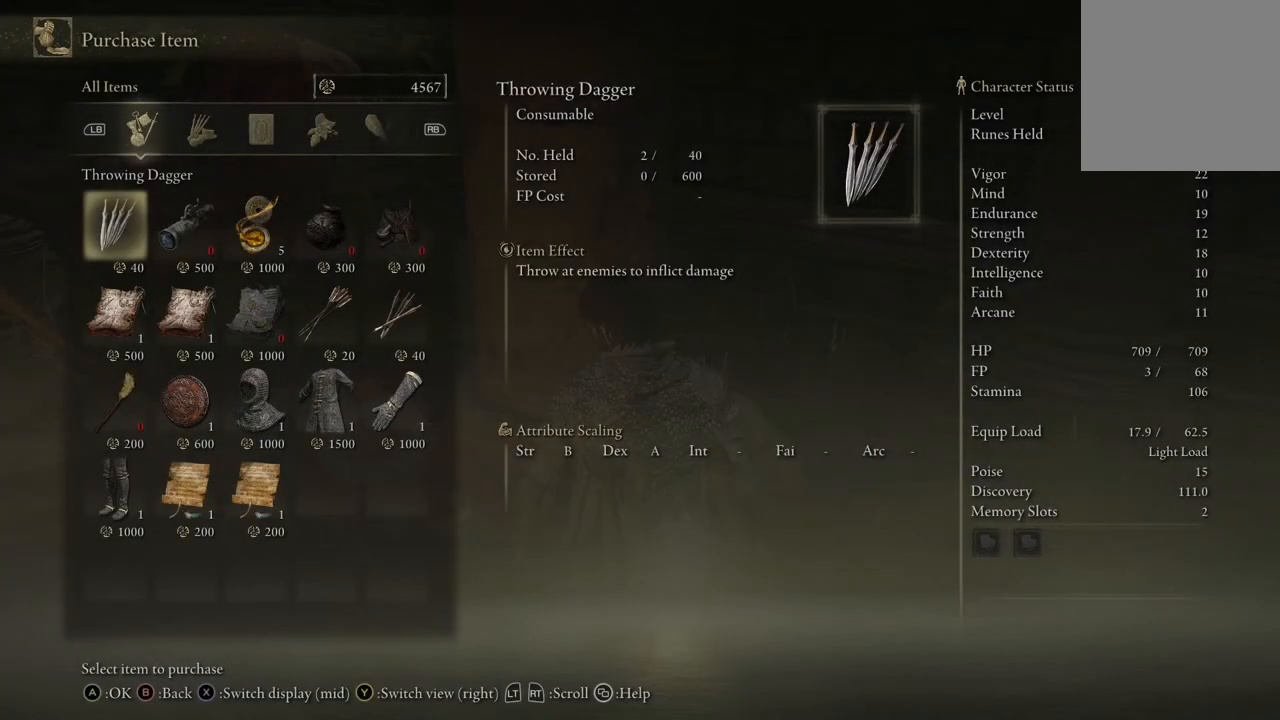
{"buttons": [], "left_stick": "center", "right_stick": "center", "events": [[33, "A", "down"], [233, "A", "up"]]}
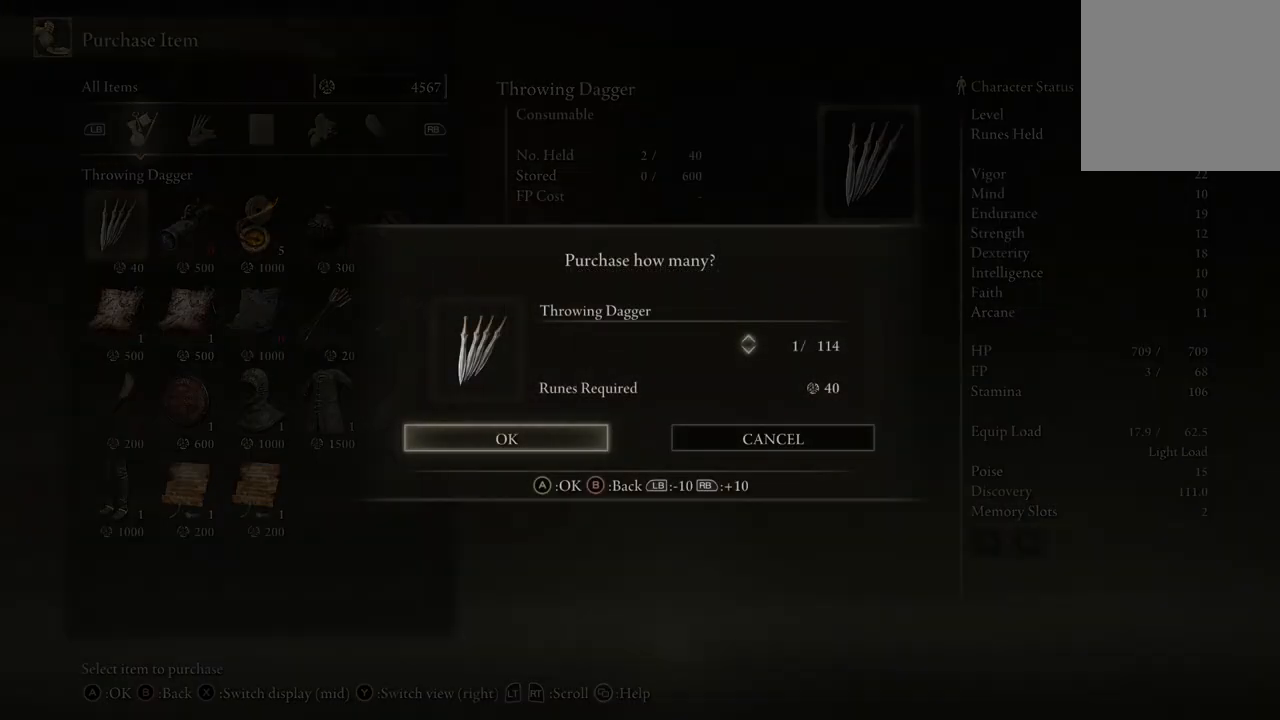
{"buttons": ["DPAD_UP"], "left_stick": "center", "right_stick": "center", "events": [[467, "DPAD_UP", "down"]]}
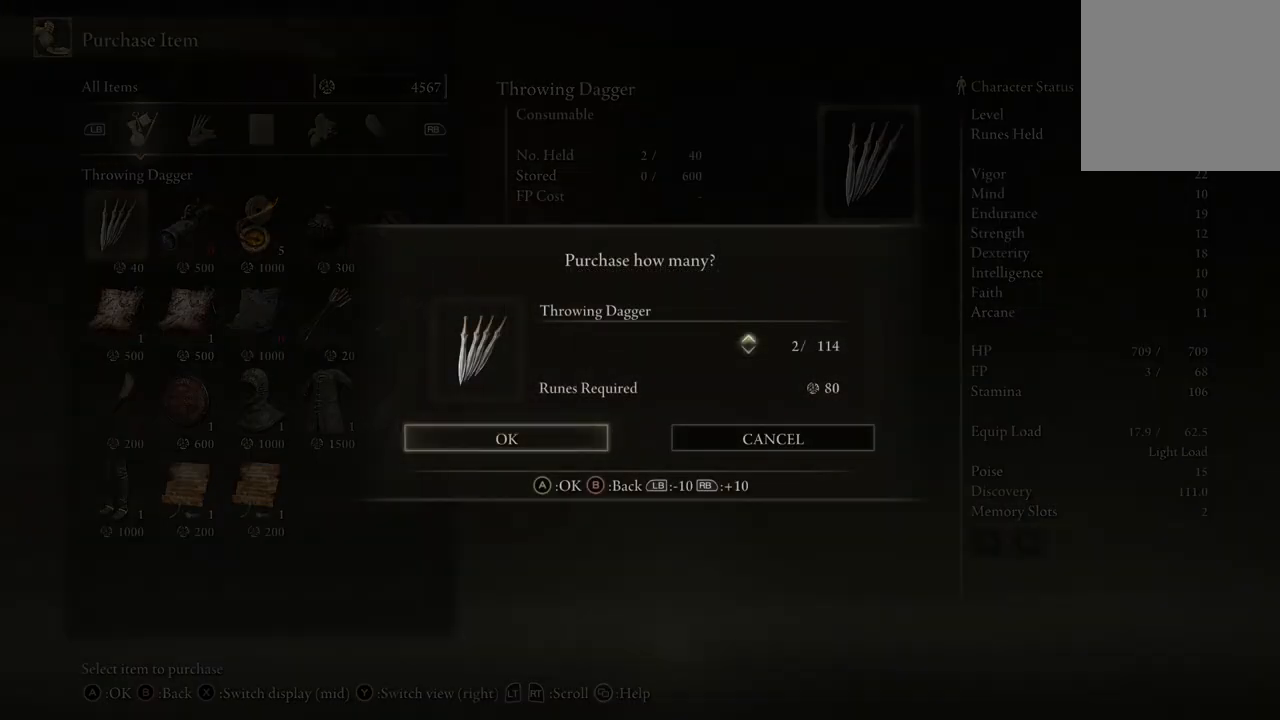
{"buttons": ["DPAD_UP"], "left_stick": "center", "right_stick": "center", "events": []}
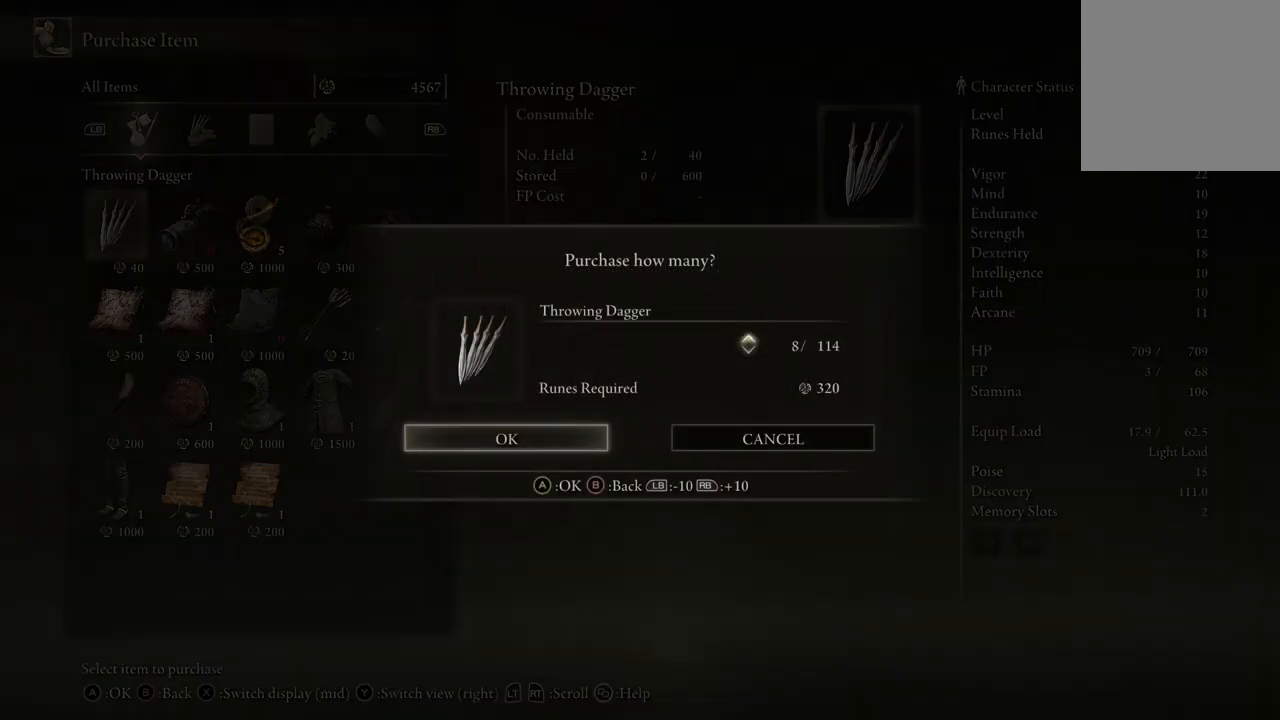
{"buttons": ["DPAD_UP"], "left_stick": "center", "right_stick": "center", "events": []}
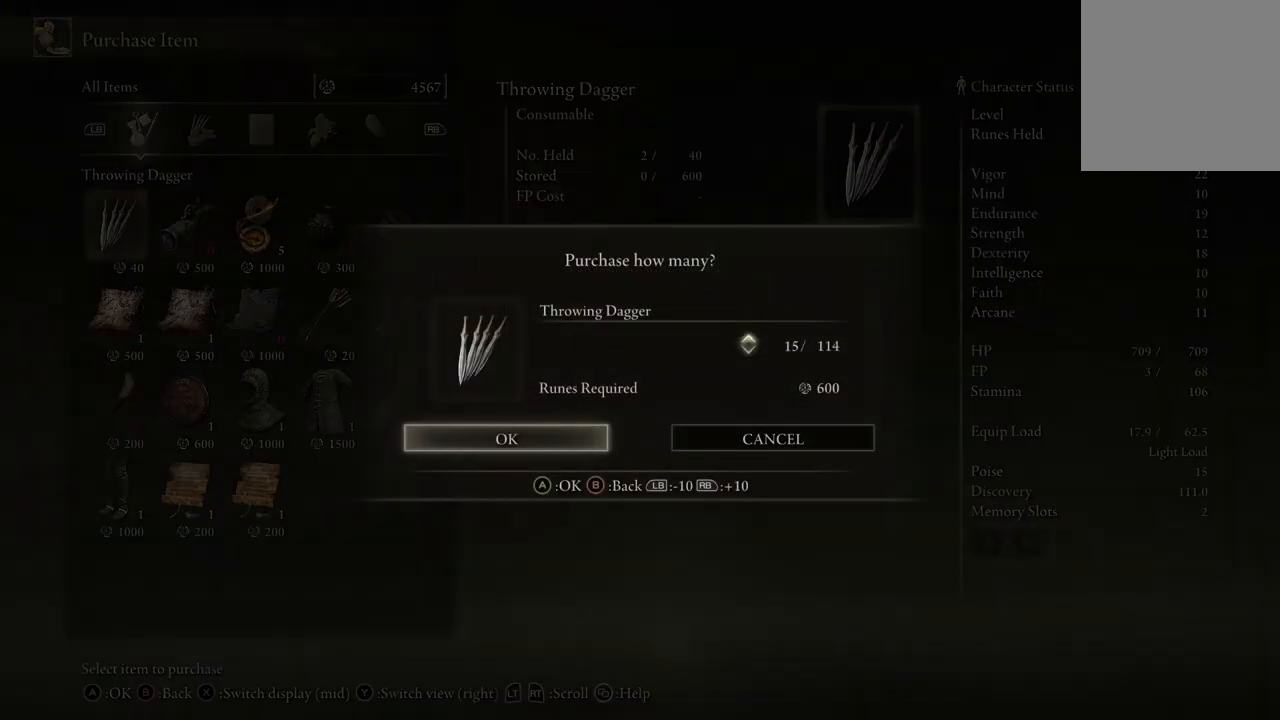
{"buttons": [], "left_stick": "center", "right_stick": "center", "events": [[433, "DPAD_UP", "up"]]}